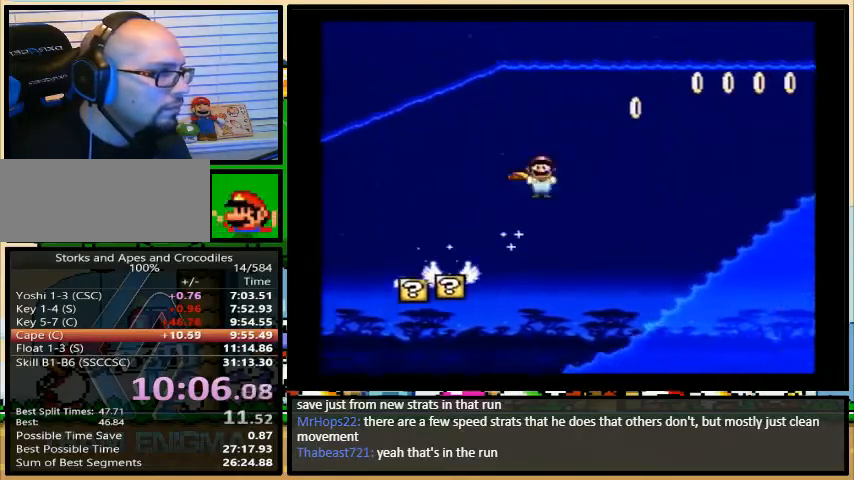
Gameplay with a controller (Nintendo layout); each line is a JSON object with the inputs held at the frame after it (dt_ms = milliseconds from this image to that frame). "events" lists button and stick changes between this image and that frame as [ms after this image, input, new state], when the widget could be followed in between. Not read: L3 R3.
{"dt_ms": 500, "buttons": ["A", "Y", "DPAD_RIGHT"], "events": []}
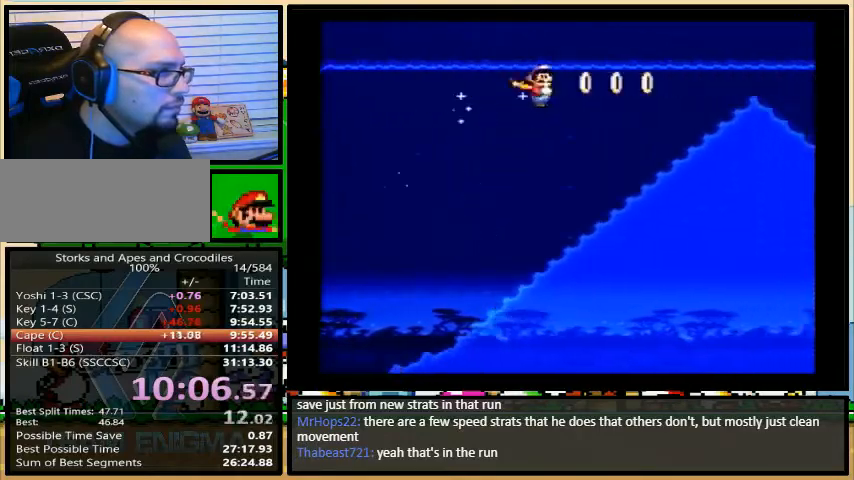
{"dt_ms": 500, "buttons": ["Y", "DPAD_RIGHT"], "events": [[500, "A", "up"]]}
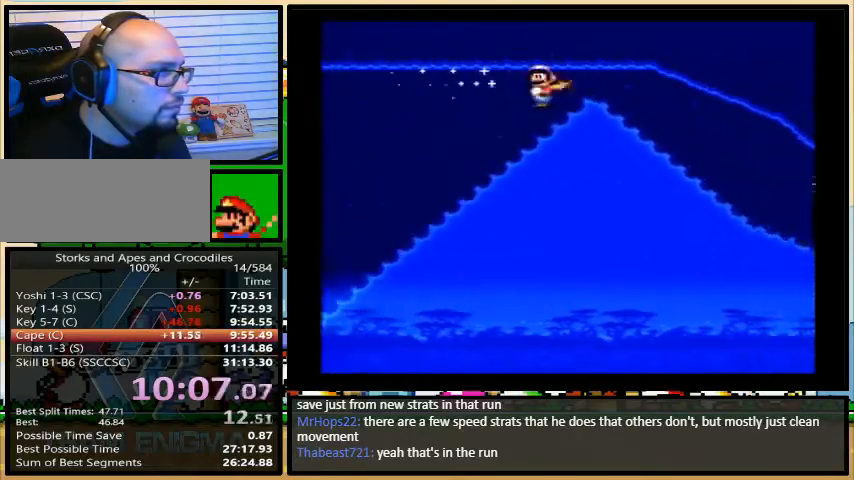
{"dt_ms": 500, "buttons": ["A", "Y", "DPAD_UP", "DPAD_LEFT"]}
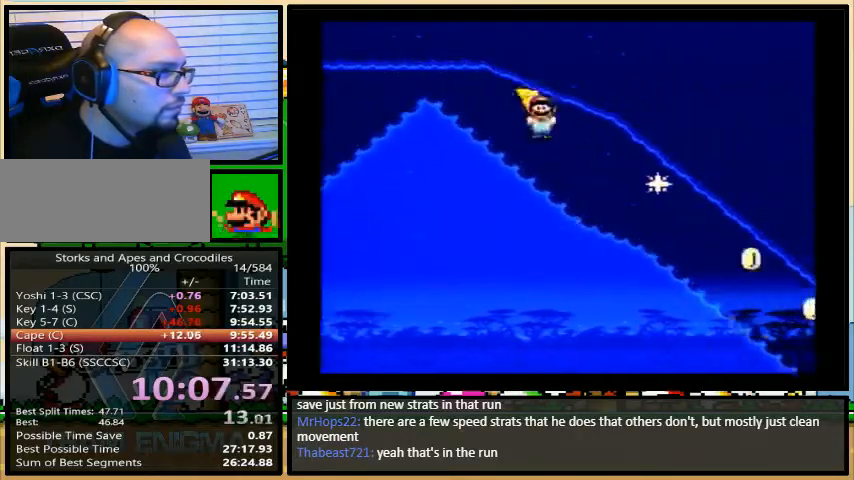
{"dt_ms": 500, "buttons": ["A", "Y", "DPAD_UP", "DPAD_RIGHT"], "events": [[33, "DPAD_LEFT", "up"], [33, "DPAD_RIGHT", "down"], [33, "DPAD_UP", "up"], [100, "DPAD_RIGHT", "up"], [400, "DPAD_RIGHT", "down"], [400, "DPAD_UP", "down"]]}
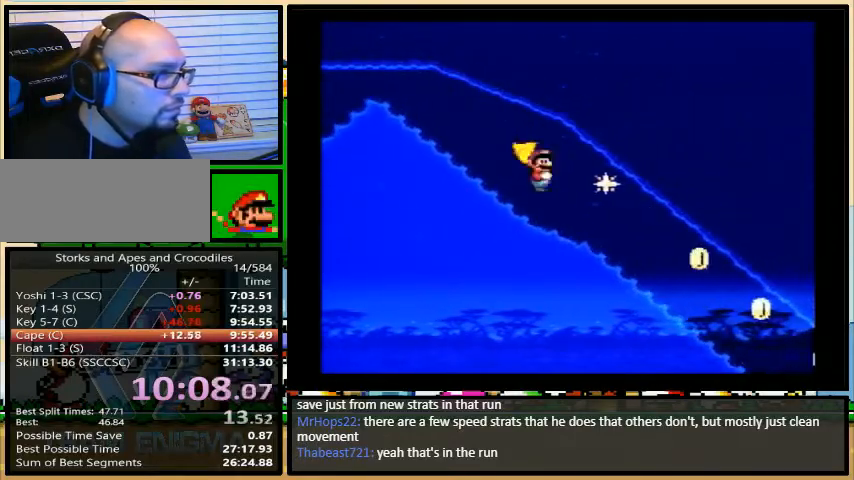
{"dt_ms": 500, "buttons": ["A", "Y", "DPAD_UP", "DPAD_RIGHT"], "events": []}
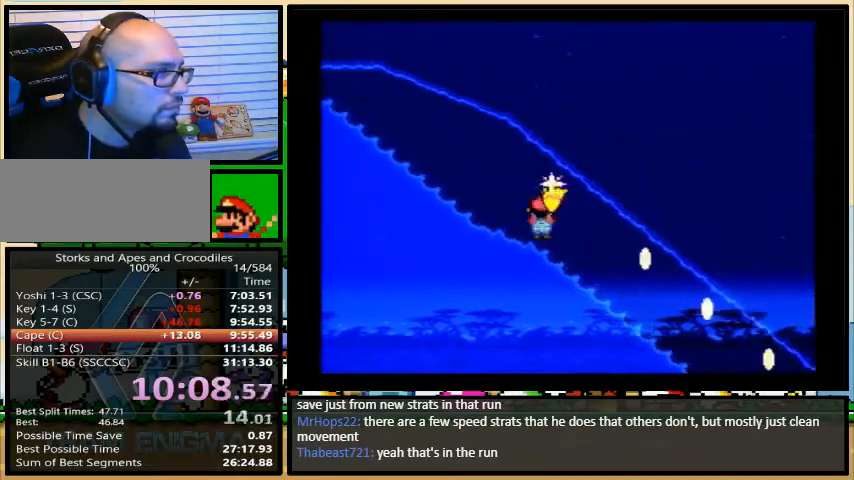
{"dt_ms": 500, "buttons": ["A", "Y", "DPAD_UP", "DPAD_RIGHT"], "events": []}
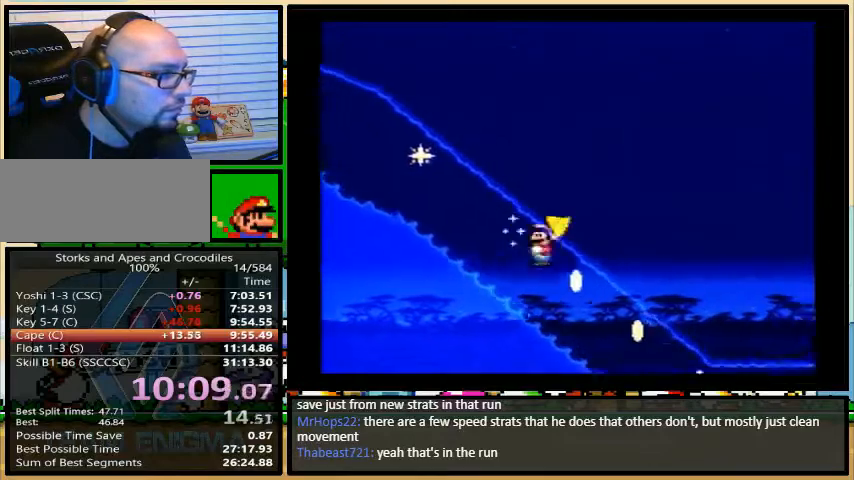
{"dt_ms": 500, "buttons": ["A", "Y", "DPAD_UP", "DPAD_RIGHT"], "events": [[167, "DPAD_UP", "up"], [367, "A", "up"], [433, "DPAD_UP", "down"], [500, "A", "down"]]}
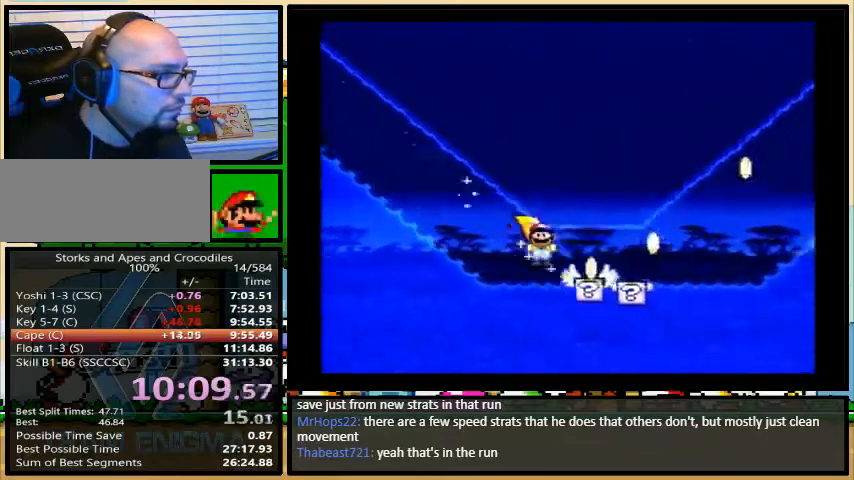
{"dt_ms": 500, "buttons": ["A", "Y", "DPAD_UP", "DPAD_RIGHT"], "events": []}
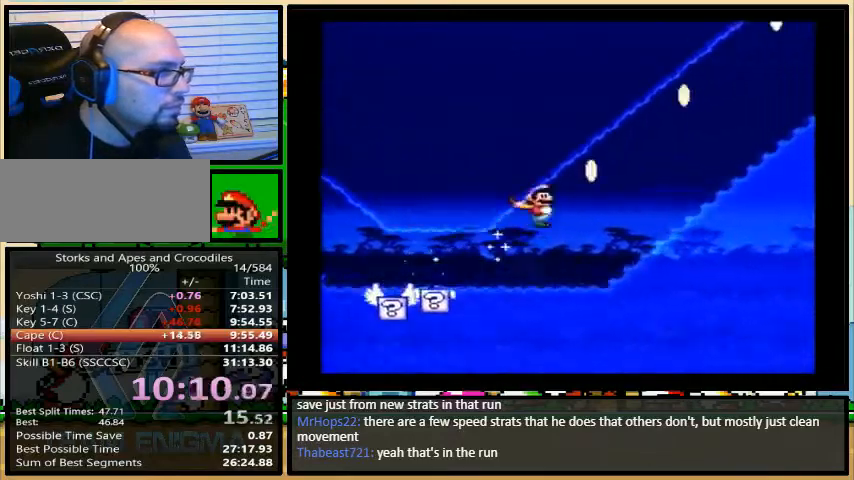
{"dt_ms": 1000, "buttons": ["Y", "DPAD_UP", "DPAD_RIGHT"]}
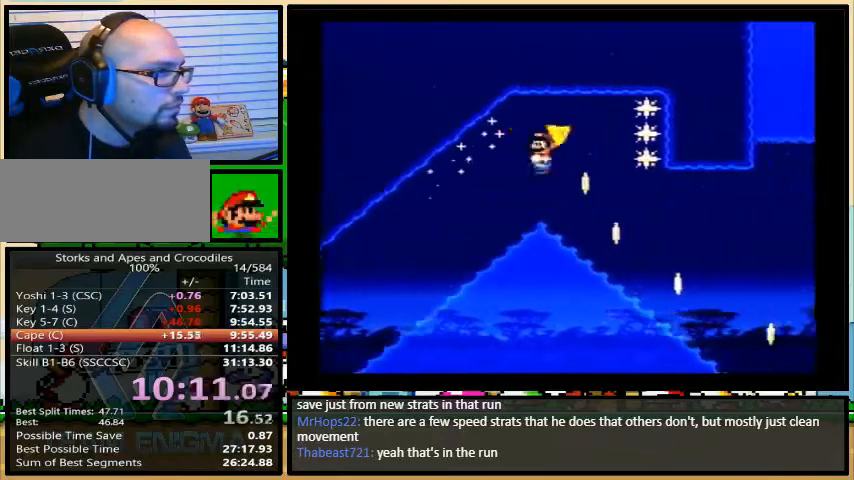
{"dt_ms": 500, "buttons": ["A", "Y", "DPAD_RIGHT"], "events": [[33, "A", "down"], [467, "DPAD_UP", "up"]]}
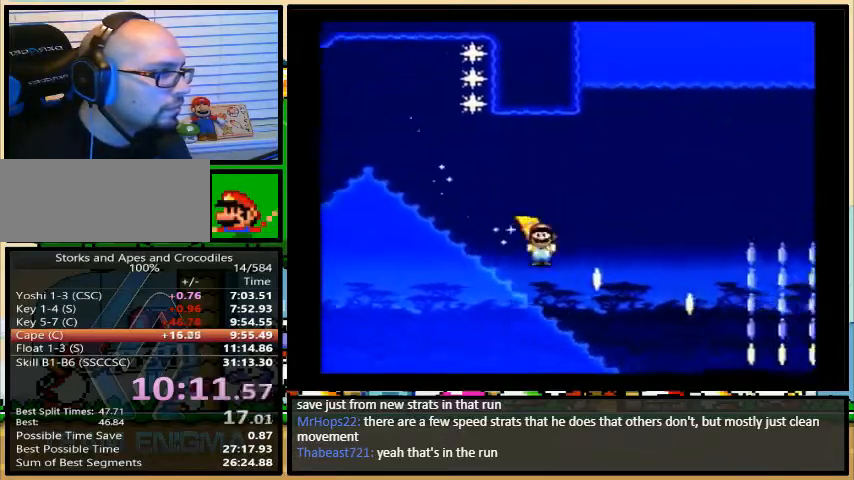
{"dt_ms": 1000, "buttons": ["Y", "DPAD_RIGHT"]}
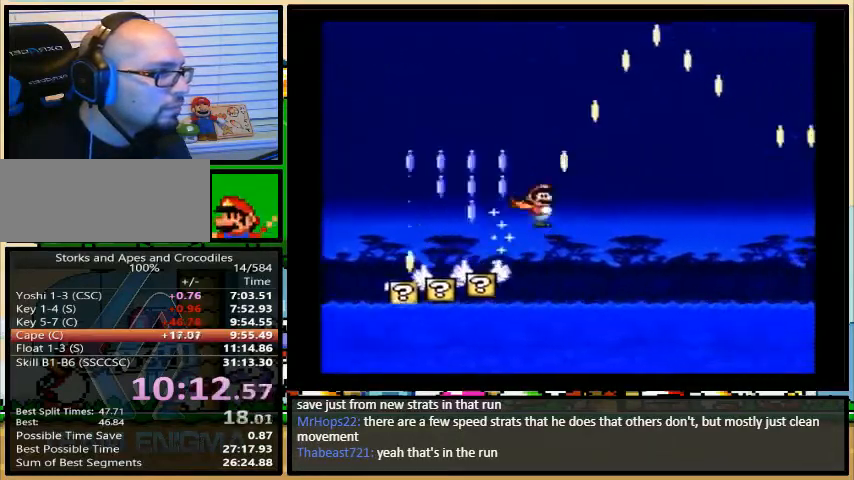
{"dt_ms": 500, "buttons": ["A", "Y", "DPAD_UP", "DPAD_RIGHT"], "events": [[267, "A", "down"], [300, "DPAD_UP", "down"]]}
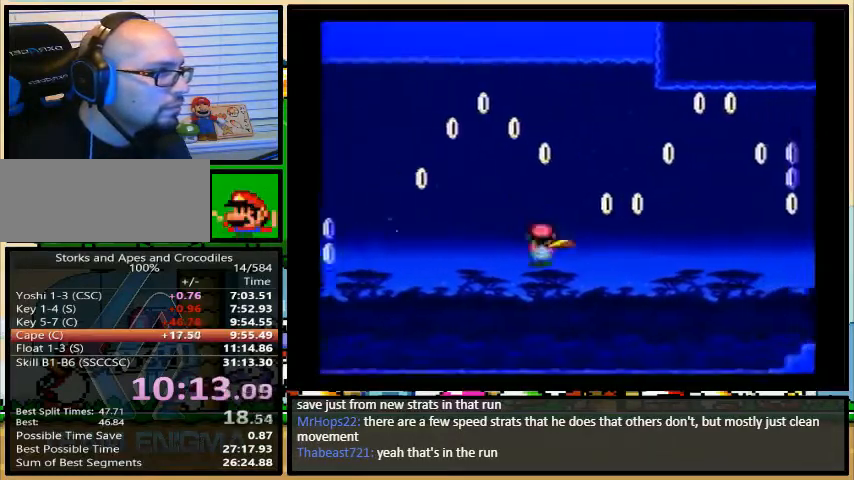
{"dt_ms": 500, "buttons": ["Y", "DPAD_RIGHT"], "events": [[133, "DPAD_UP", "up"], [367, "A", "up"]]}
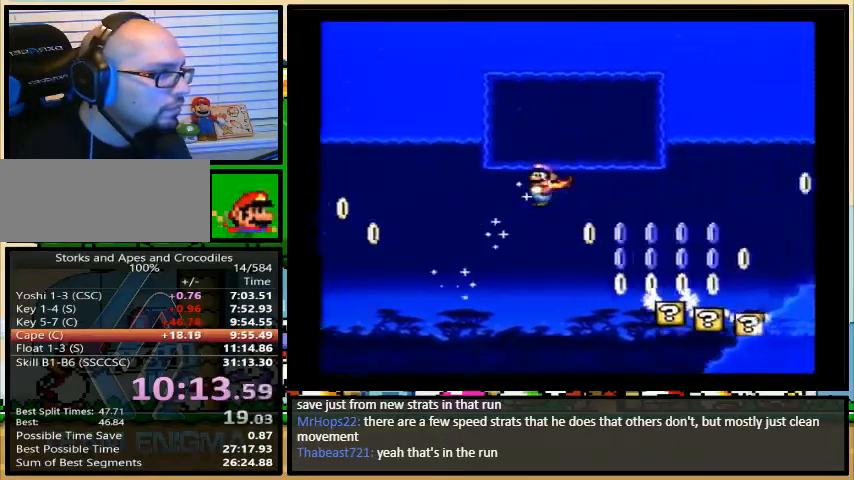
{"dt_ms": 500, "buttons": ["Y", "DPAD_UP", "DPAD_RIGHT"], "events": [[233, "DPAD_UP", "down"]]}
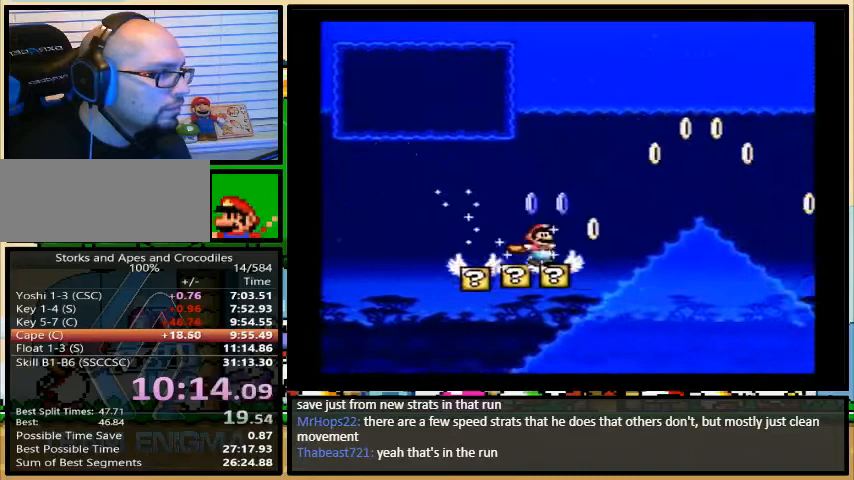
{"dt_ms": 500, "buttons": ["Y", "DPAD_UP", "DPAD_RIGHT"], "events": []}
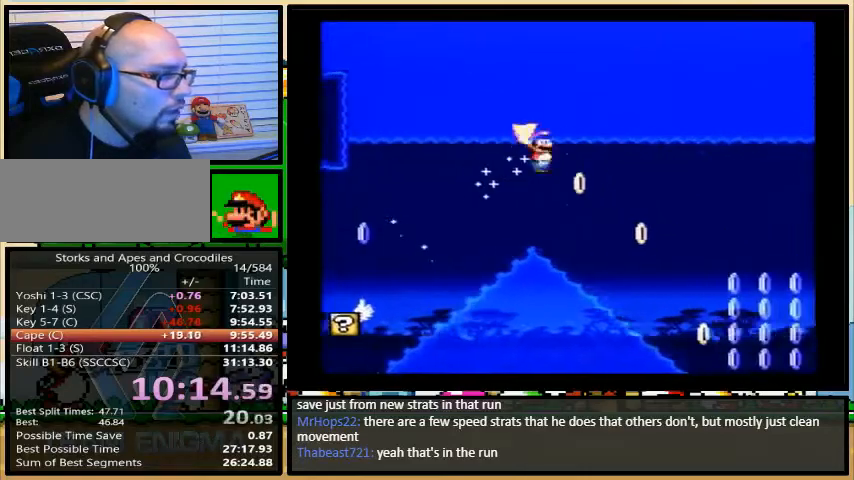
{"dt_ms": 500, "buttons": ["Y", "DPAD_UP", "DPAD_RIGHT"], "events": []}
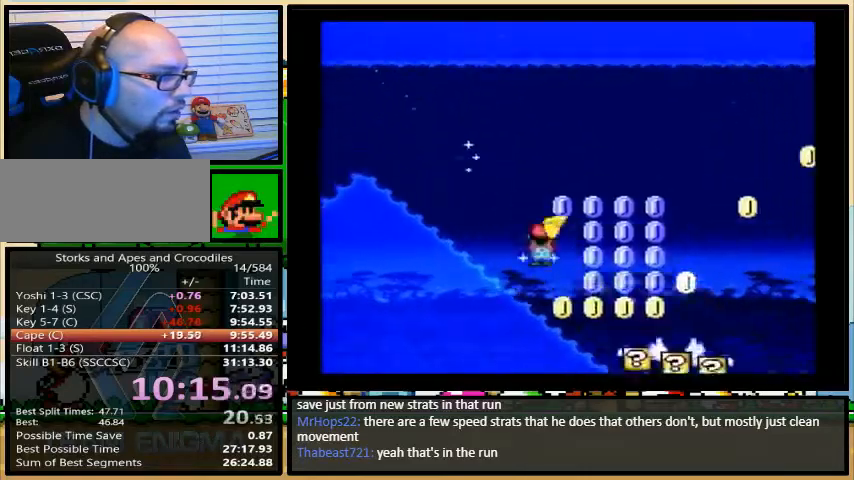
{"dt_ms": 500, "buttons": ["Y", "DPAD_UP", "DPAD_RIGHT"], "events": []}
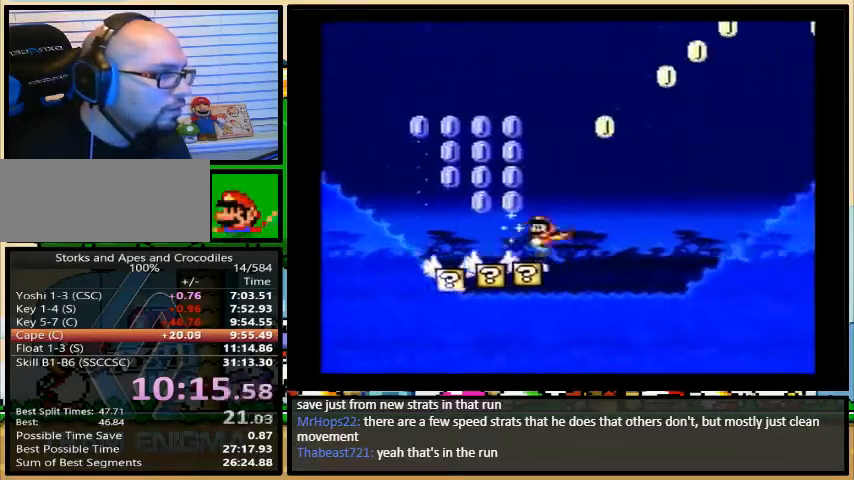
{"dt_ms": 500, "buttons": ["A", "Y", "DPAD_UP", "DPAD_RIGHT"], "events": [[167, "DPAD_UP", "up"], [367, "A", "down"], [400, "DPAD_UP", "down"]]}
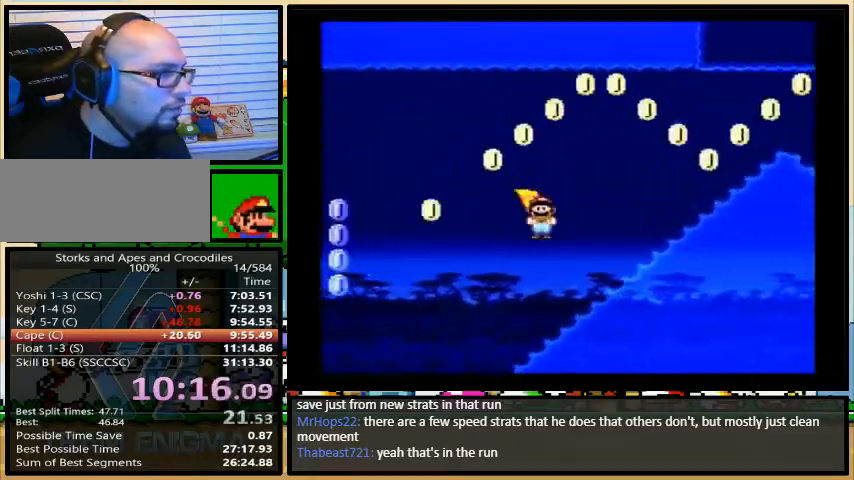
{"dt_ms": 500, "buttons": ["A", "Y", "DPAD_UP", "DPAD_RIGHT"], "events": []}
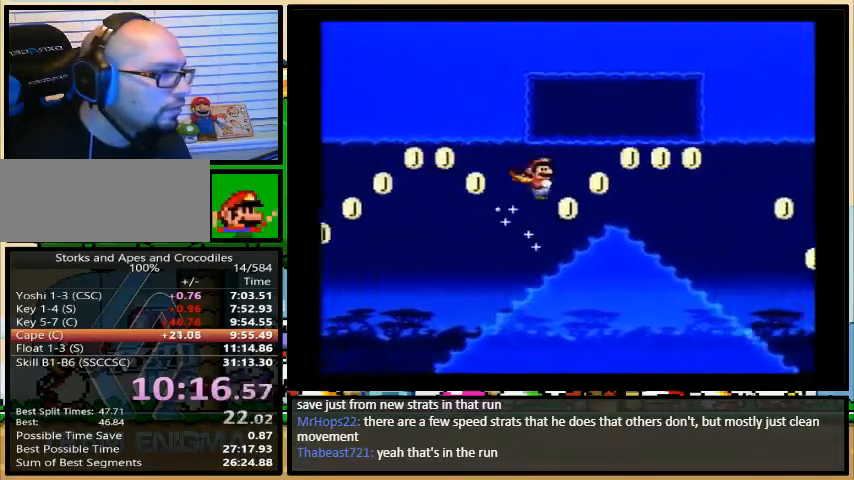
{"dt_ms": 500, "buttons": ["Y", "DPAD_RIGHT"], "events": [[300, "A", "up"], [367, "DPAD_UP", "up"]]}
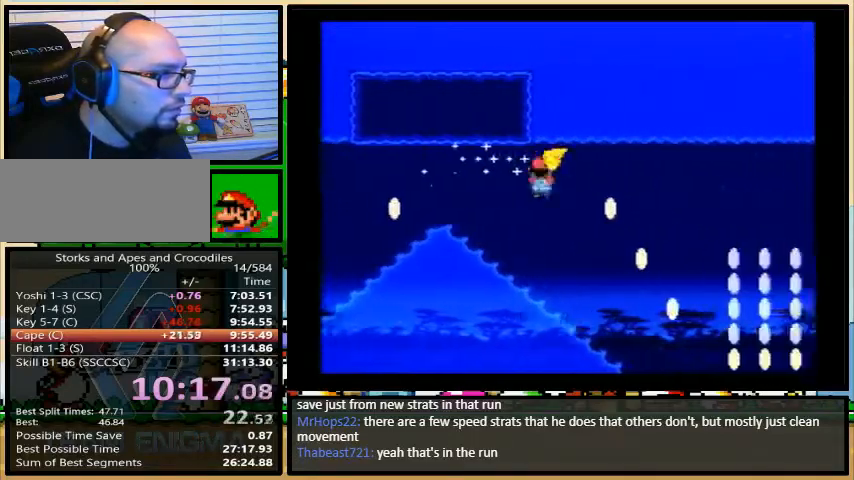
{"dt_ms": 1000, "buttons": ["Y", "DPAD_UP", "DPAD_RIGHT"]}
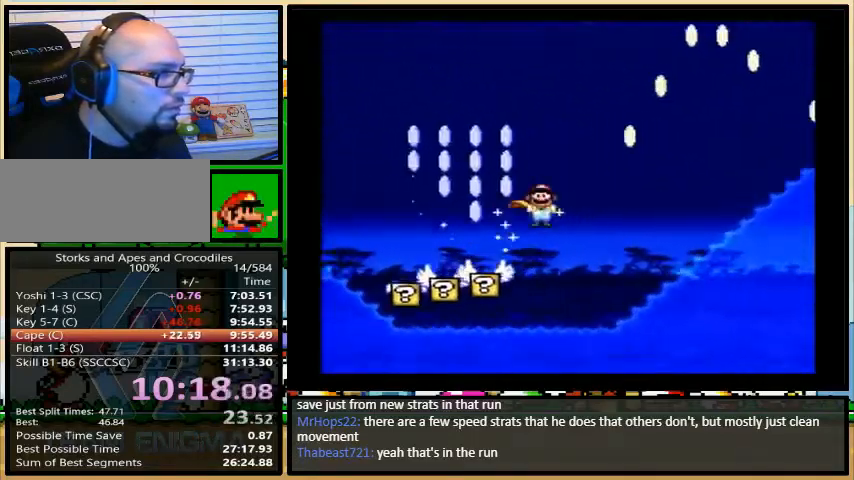
{"dt_ms": 500, "buttons": ["A", "Y", "DPAD_UP", "DPAD_RIGHT"], "events": [[233, "A", "down"]]}
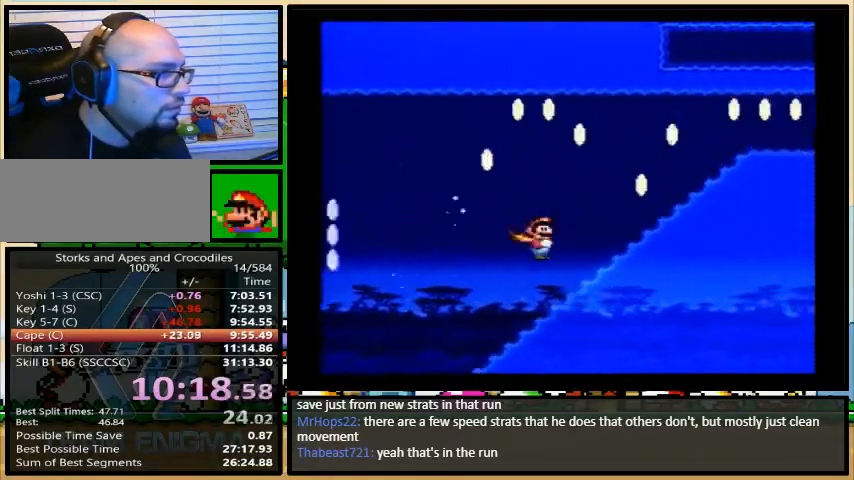
{"dt_ms": 500, "buttons": ["A", "Y", "DPAD_RIGHT"], "events": [[267, "DPAD_UP", "up"]]}
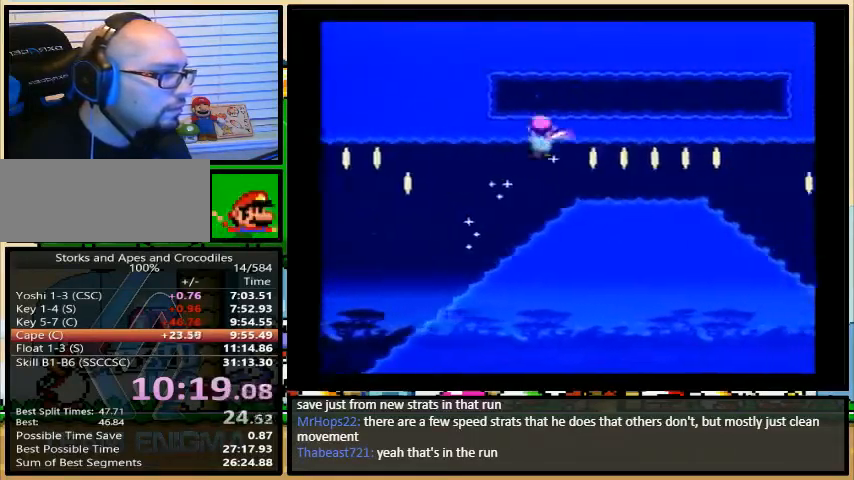
{"dt_ms": 500, "buttons": ["A", "Y", "DPAD_UP", "DPAD_RIGHT"], "events": [[400, "DPAD_UP", "down"]]}